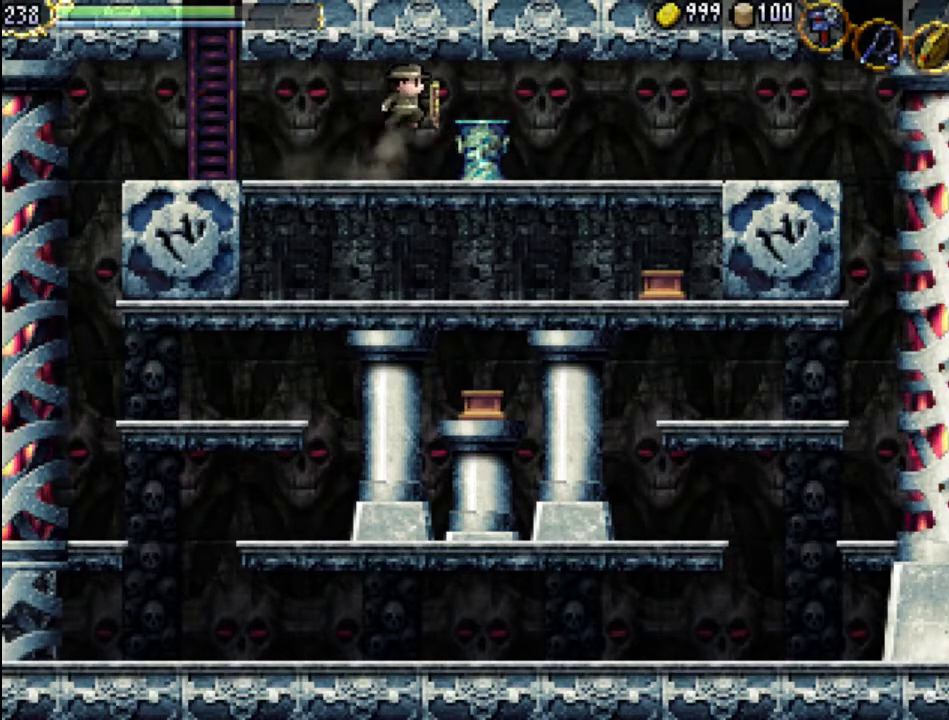
Gameplay with a controller (Xbox layout); each line is a JSON object with the inputs held at the frame after it. "events" lists button and stick changes between this image and that frame as [ms after this image, input, new state], when the widget could be followed in between. Not read: L3 R3 left_stick right_stick.
{"buttons": [], "events": [[100, "A", "up"], [233, "DPAD_RIGHT", "up"], [267, "DPAD_LEFT", "down"], [367, "DPAD_LEFT", "up"]]}
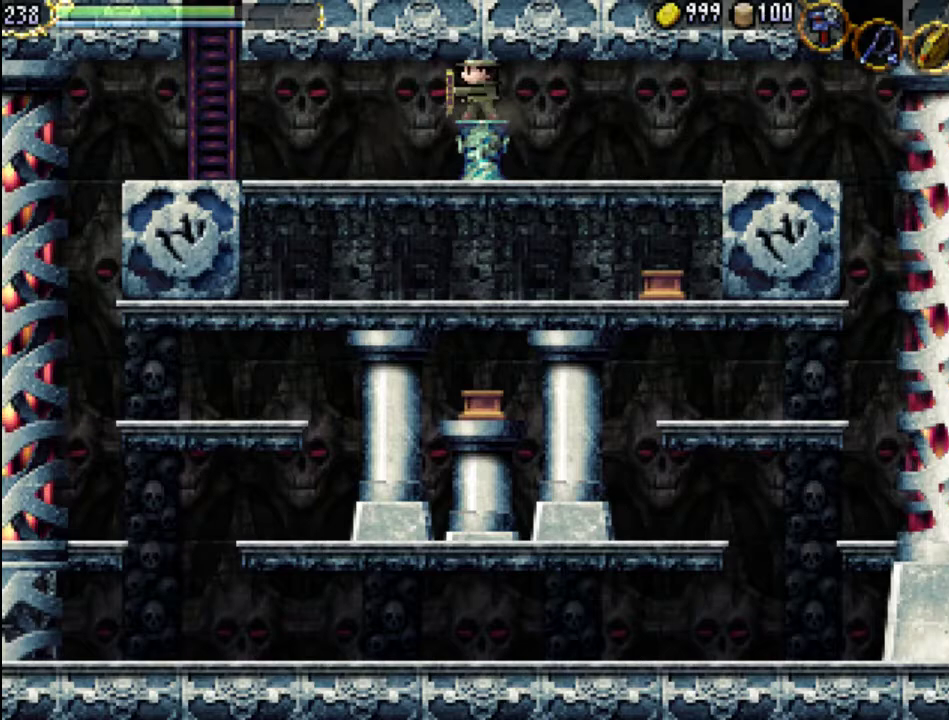
{"buttons": ["A"], "events": [[67, "A", "down"], [200, "DPAD_UP", "down"], [367, "A", "up"], [433, "A", "down"], [500, "DPAD_UP", "up"]]}
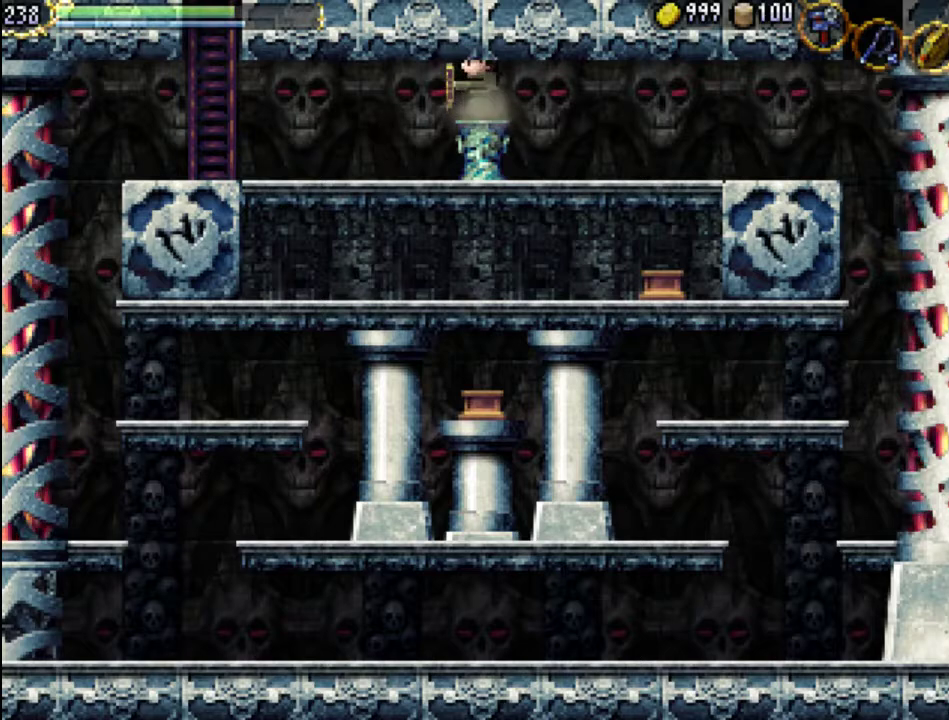
{"buttons": ["A", "DPAD_UP"], "events": [[67, "A", "up"], [367, "DPAD_RIGHT", "down"], [433, "A", "down"], [433, "DPAD_UP", "down"], [500, "DPAD_RIGHT", "up"]]}
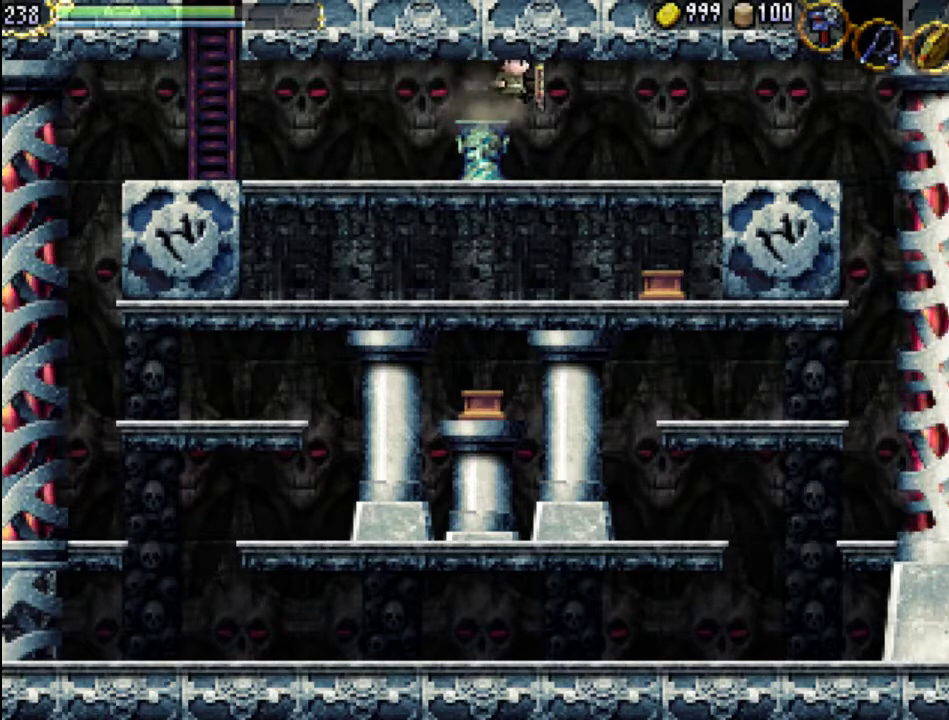
{"buttons": ["A", "DPAD_UP"], "events": [[200, "A", "up"], [233, "A", "down"], [400, "A", "up"], [467, "A", "down"]]}
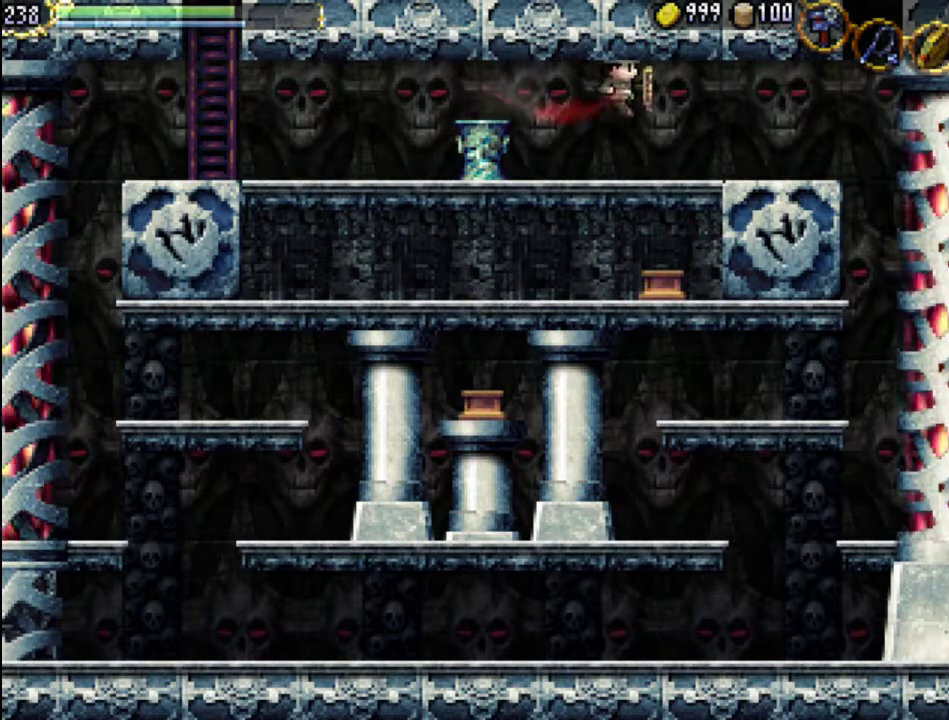
{"buttons": ["A"], "events": [[100, "A", "up"], [167, "A", "down"], [300, "A", "up"], [333, "DPAD_LEFT", "down"], [400, "A", "down"], [400, "DPAD_LEFT", "up"], [400, "DPAD_UP", "up"]]}
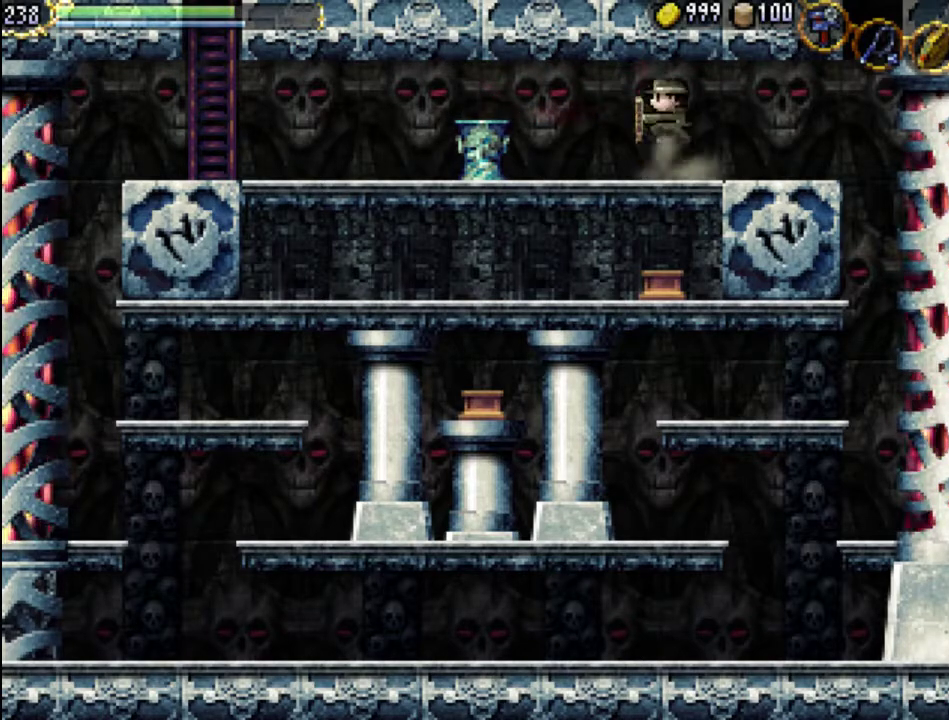
{"buttons": ["A", "DPAD_UP"], "events": [[100, "DPAD_RIGHT", "down"], [200, "A", "up"], [333, "A", "down"], [333, "DPAD_UP", "down"], [467, "DPAD_RIGHT", "up"]]}
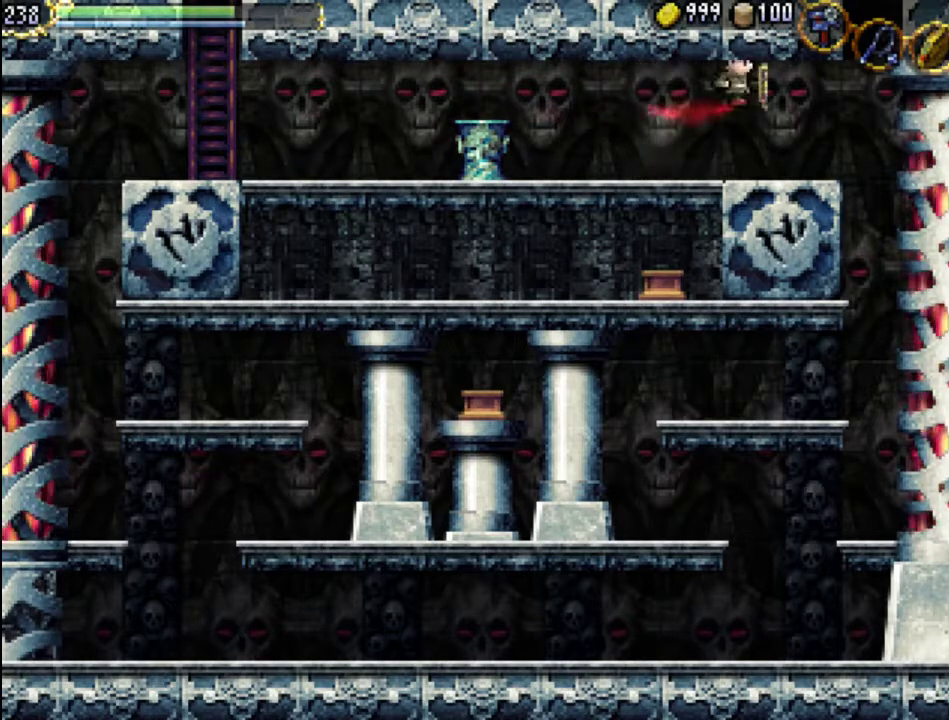
{"buttons": [], "events": [[100, "A", "up"], [133, "DPAD_UP", "up"]]}
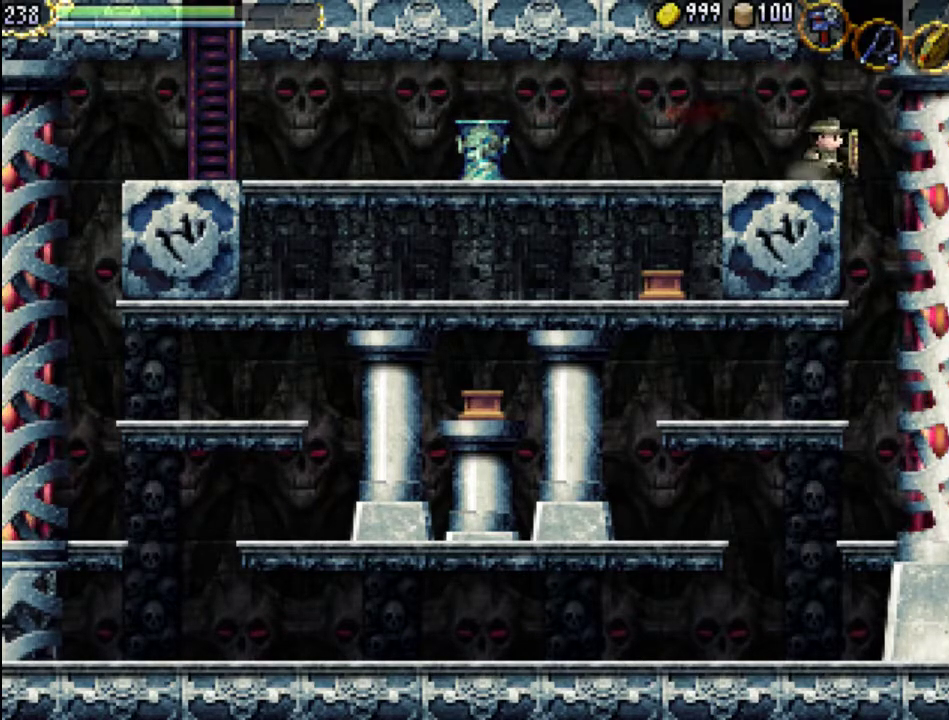
{"buttons": ["DPAD_RIGHT"], "events": [[167, "A", "down"], [267, "A", "up"], [333, "DPAD_RIGHT", "down"]]}
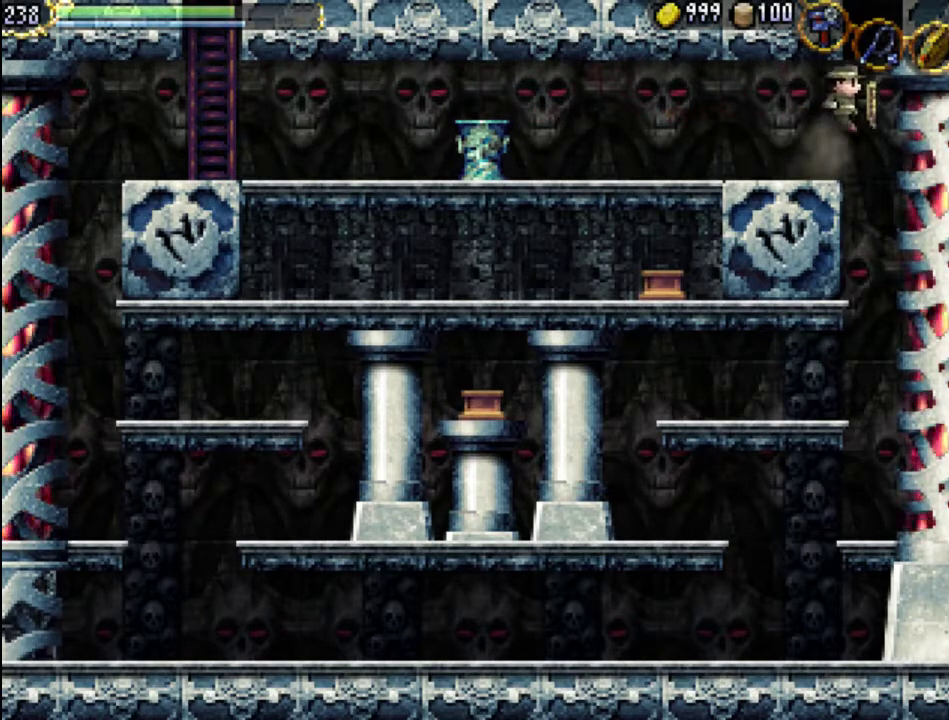
{"buttons": [], "events": [[167, "DPAD_RIGHT", "up"]]}
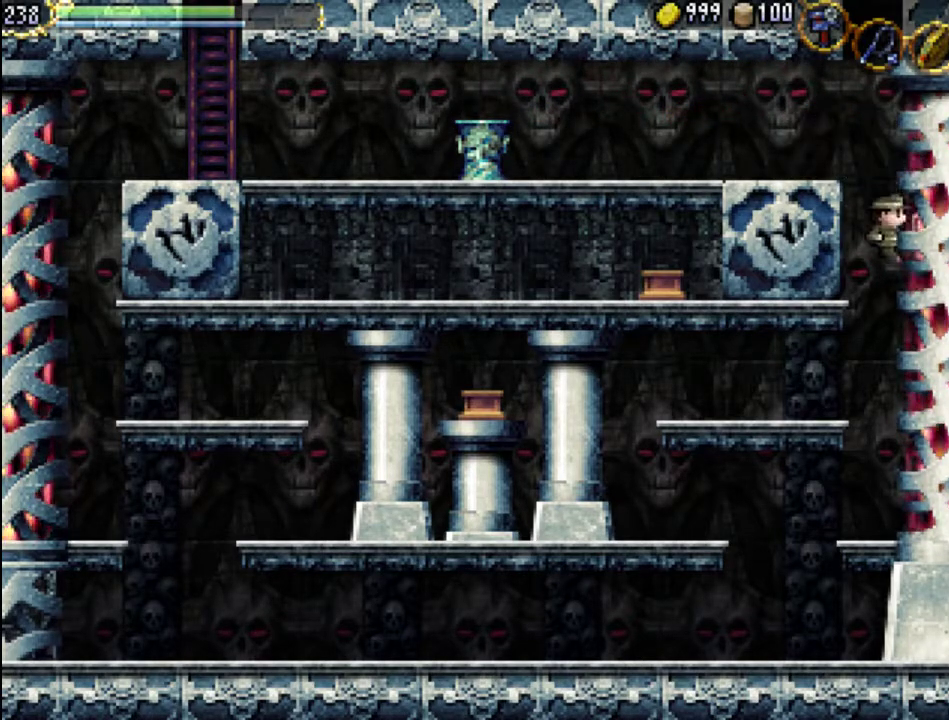
{"buttons": [], "events": [[200, "DPAD_LEFT", "down"], [467, "DPAD_LEFT", "up"]]}
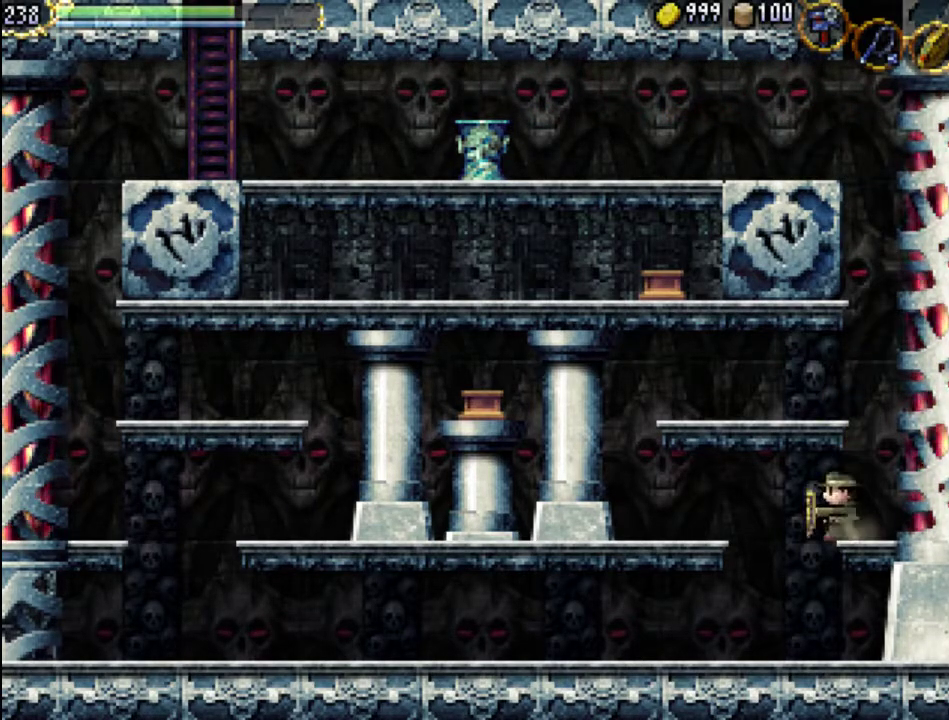
{"buttons": ["DPAD_RIGHT"], "events": [[200, "A", "down"], [467, "DPAD_RIGHT", "down"], [500, "A", "up"]]}
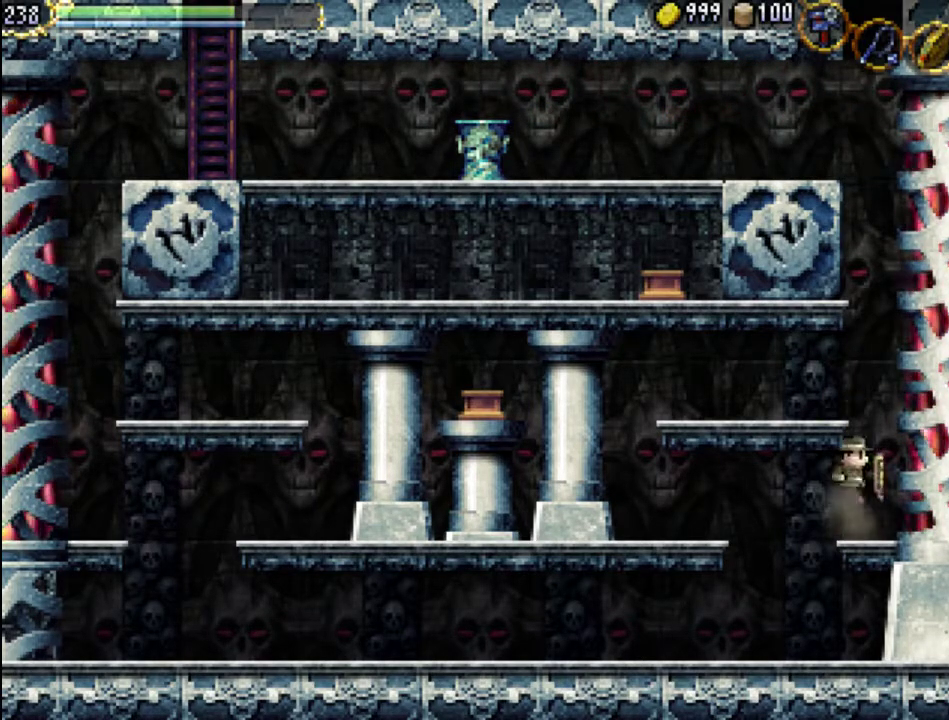
{"buttons": ["A"], "events": [[100, "DPAD_RIGHT", "up"], [333, "A", "down"]]}
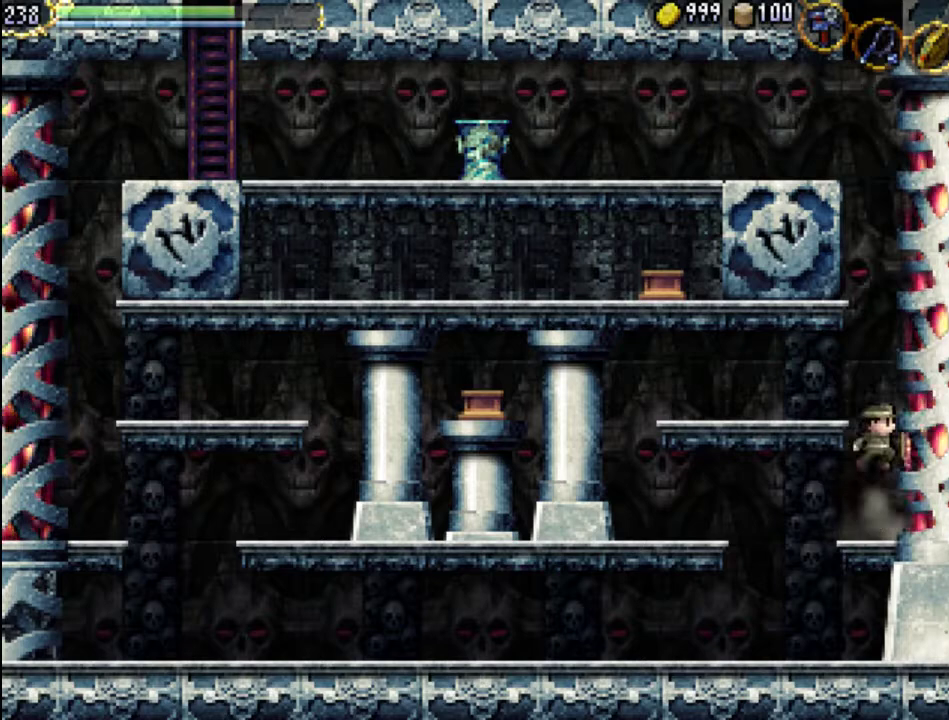
{"buttons": ["DPAD_LEFT"], "events": [[300, "A", "up"], [367, "DPAD_LEFT", "down"]]}
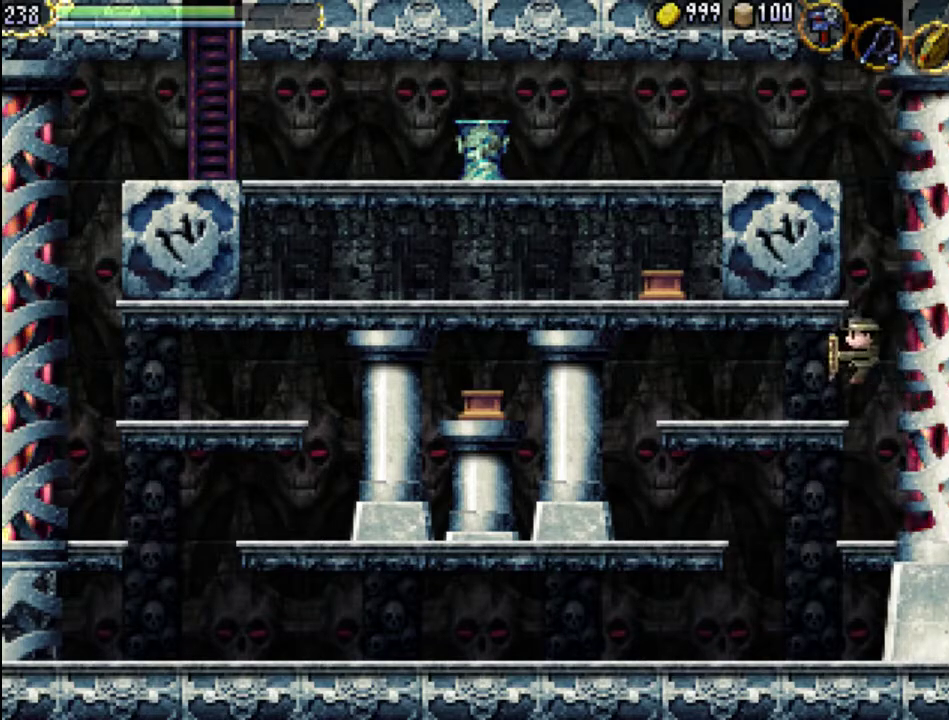
{"buttons": [], "events": [[233, "DPAD_LEFT", "up"]]}
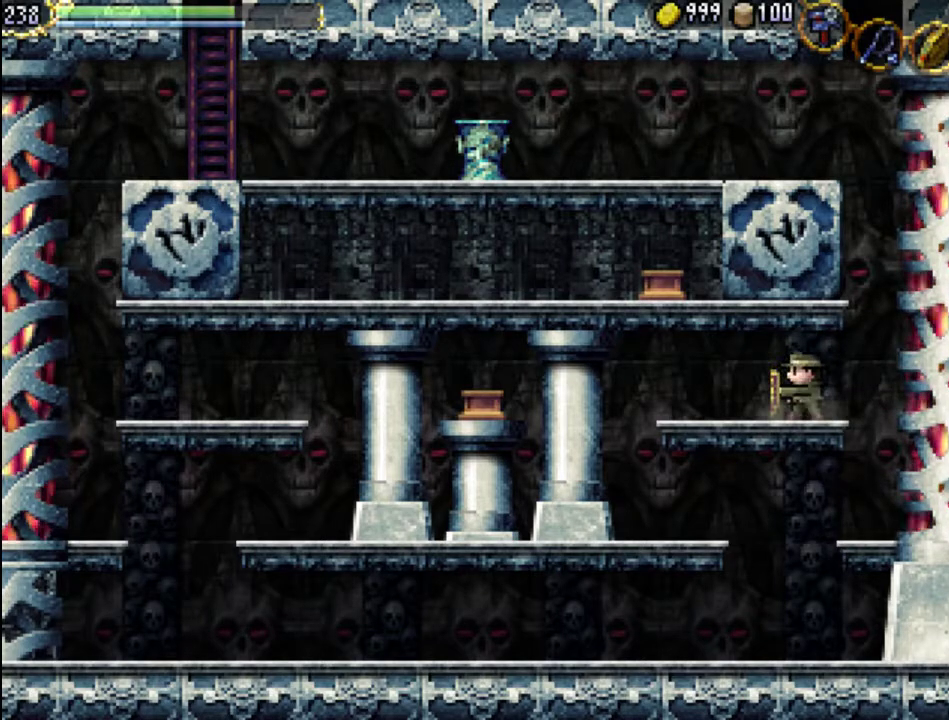
{"buttons": [], "events": []}
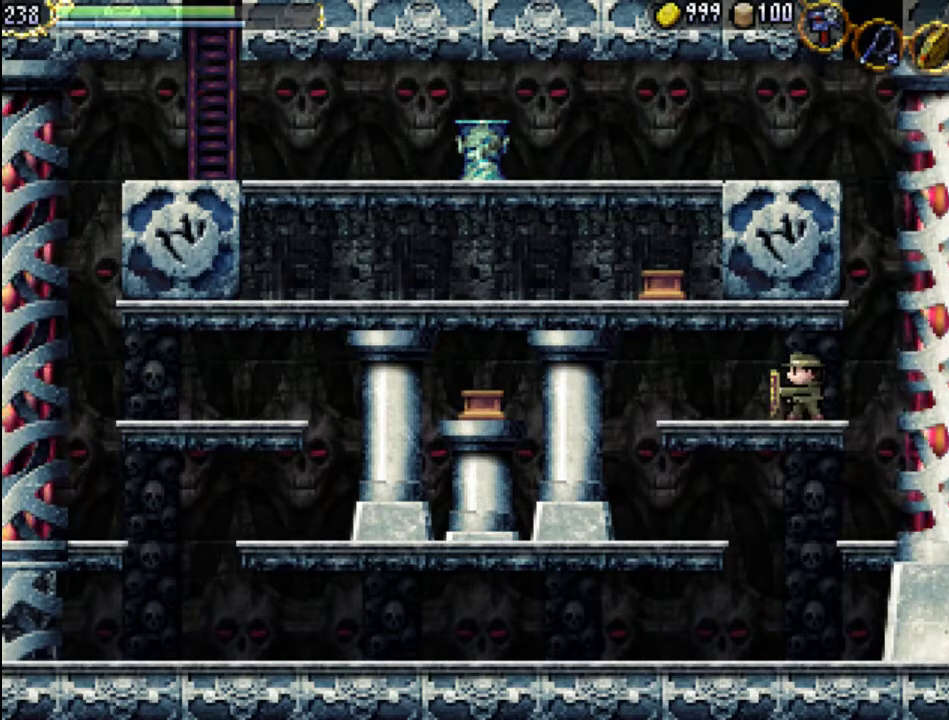
{"buttons": ["A"], "events": [[433, "A", "down"]]}
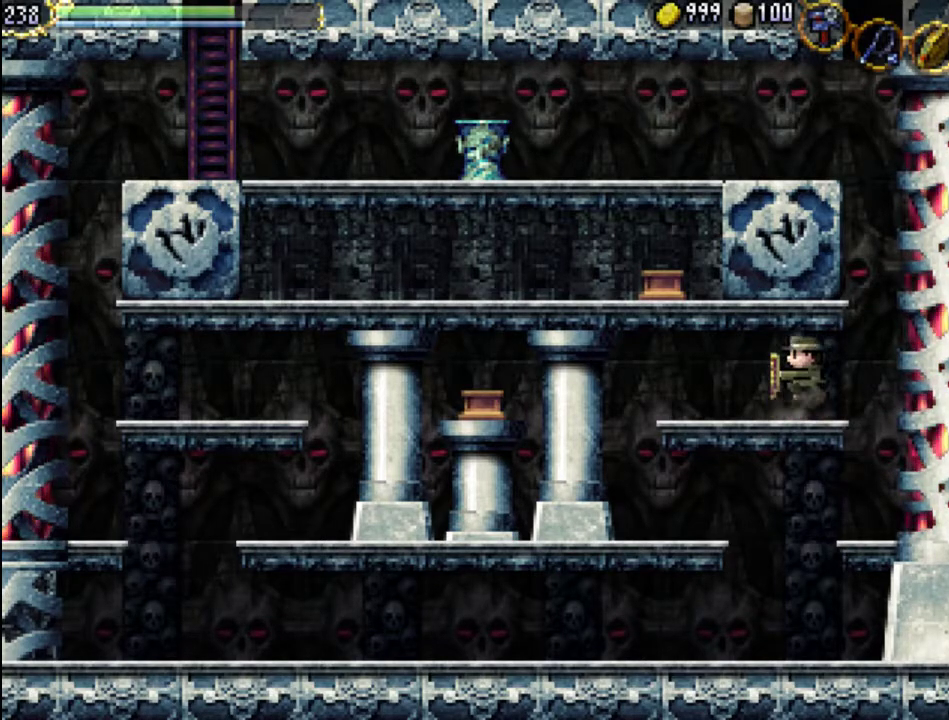
{"buttons": [], "events": [[233, "DPAD_RIGHT", "down"], [300, "A", "up"], [300, "DPAD_RIGHT", "up"], [433, "DPAD_LEFT", "down"], [500, "DPAD_LEFT", "up"]]}
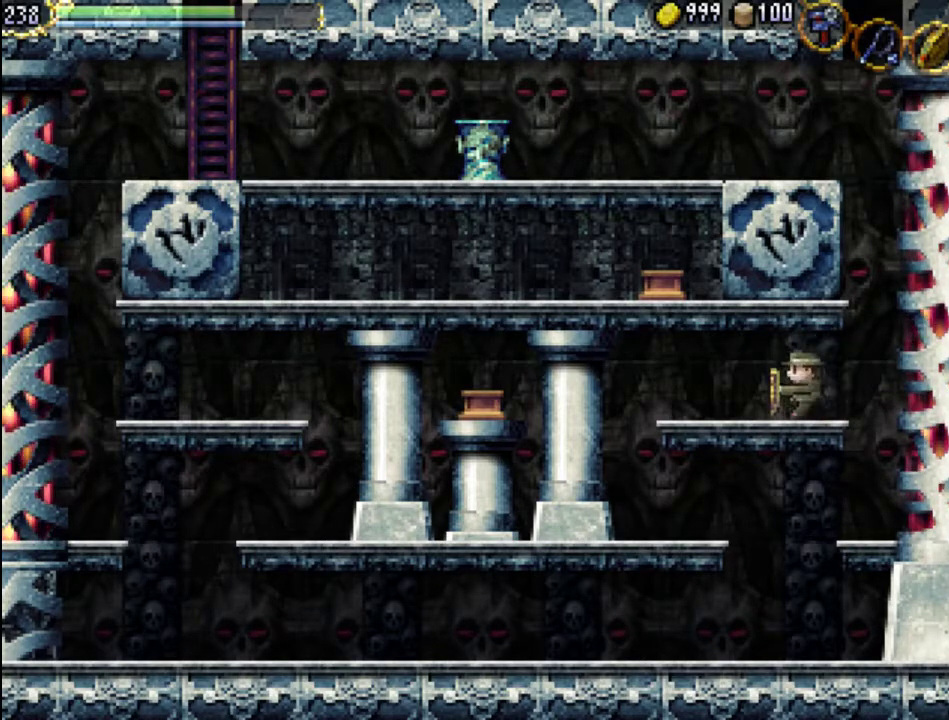
{"buttons": ["DPAD_LEFT"], "events": [[67, "A", "down"], [433, "A", "up"], [433, "DPAD_LEFT", "down"]]}
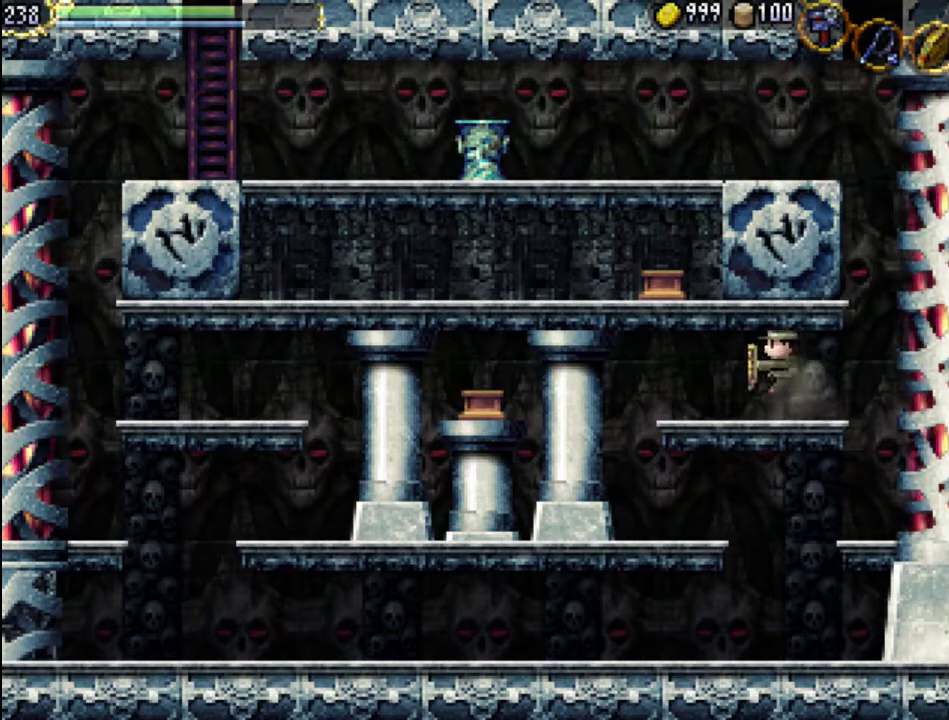
{"buttons": ["A", "DPAD_LEFT"], "events": [[67, "DPAD_LEFT", "up"], [233, "A", "down"], [500, "DPAD_LEFT", "down"]]}
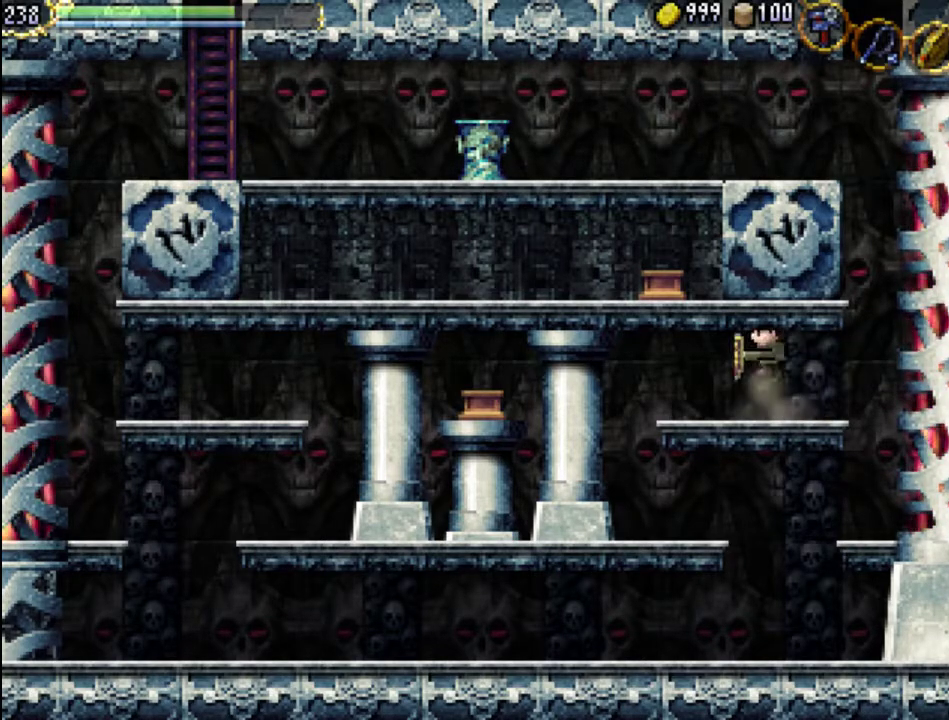
{"buttons": ["A"], "events": [[67, "A", "up"], [100, "DPAD_LEFT", "up"], [200, "DPAD_LEFT", "down"], [367, "DPAD_LEFT", "up"], [467, "A", "down"]]}
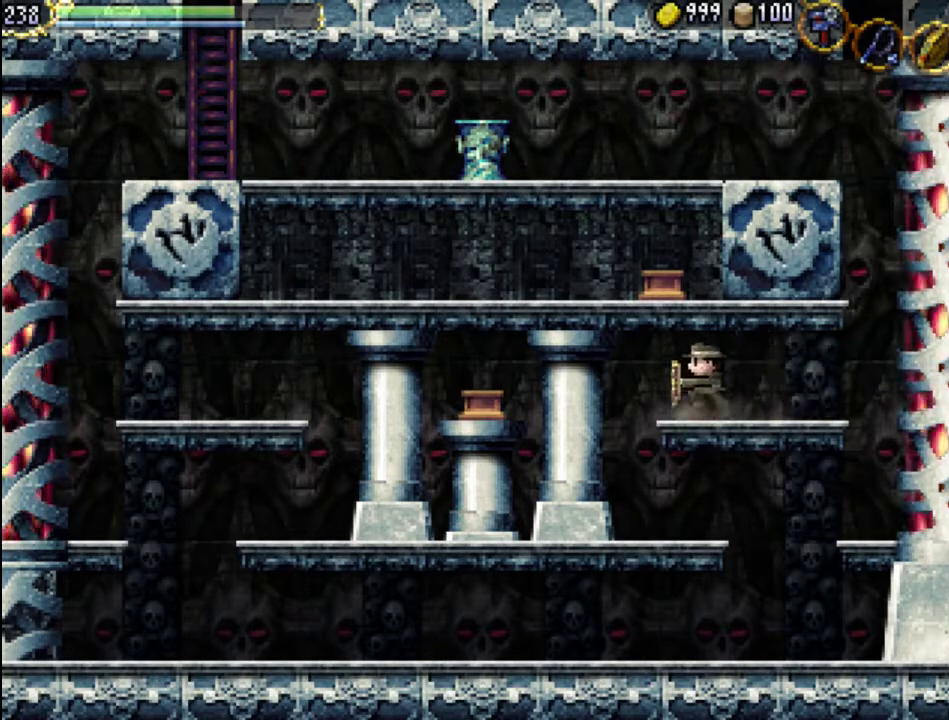
{"buttons": ["DPAD_LEFT"], "events": [[267, "A", "up"], [433, "DPAD_LEFT", "down"]]}
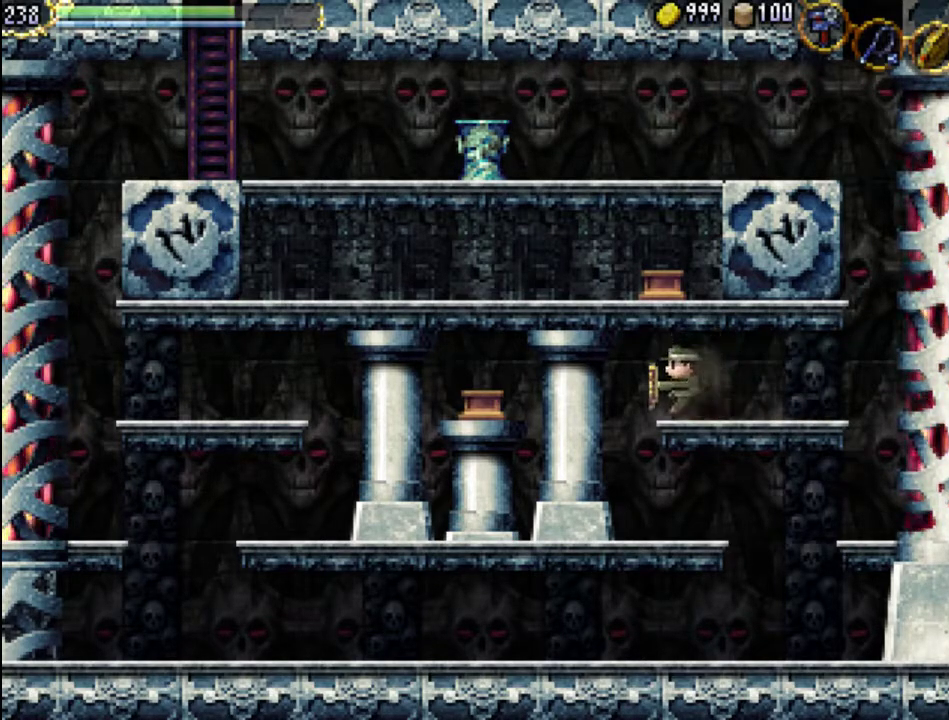
{"buttons": [], "events": [[33, "DPAD_LEFT", "up"], [133, "A", "down"], [300, "DPAD_LEFT", "down"], [467, "A", "up"], [500, "DPAD_LEFT", "up"]]}
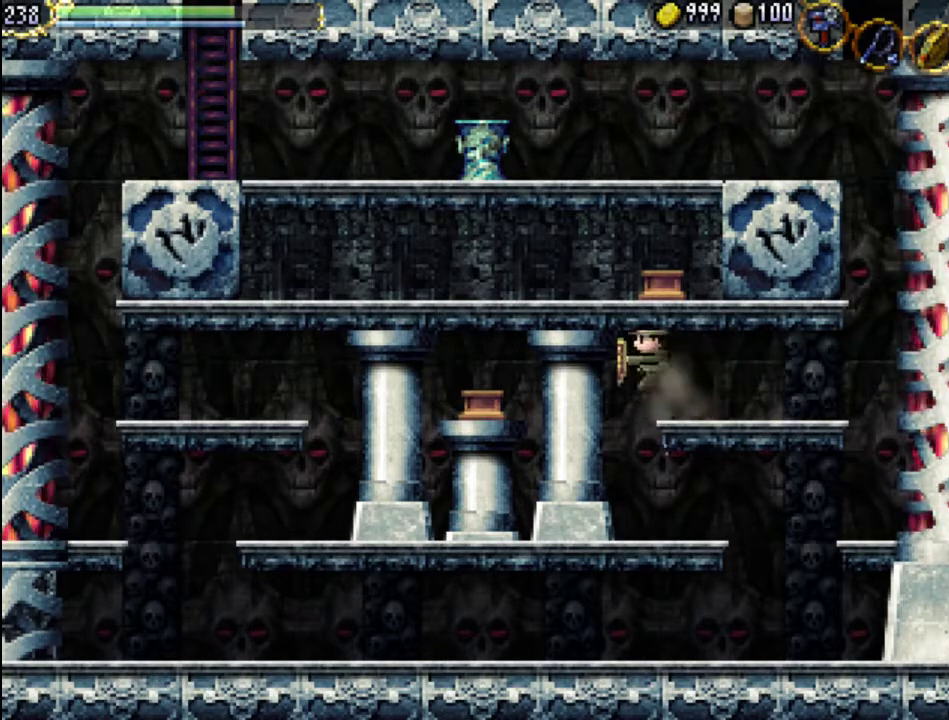
{"buttons": [], "events": [[33, "A", "down"], [167, "DPAD_RIGHT", "down"], [267, "A", "up"], [300, "DPAD_RIGHT", "up"]]}
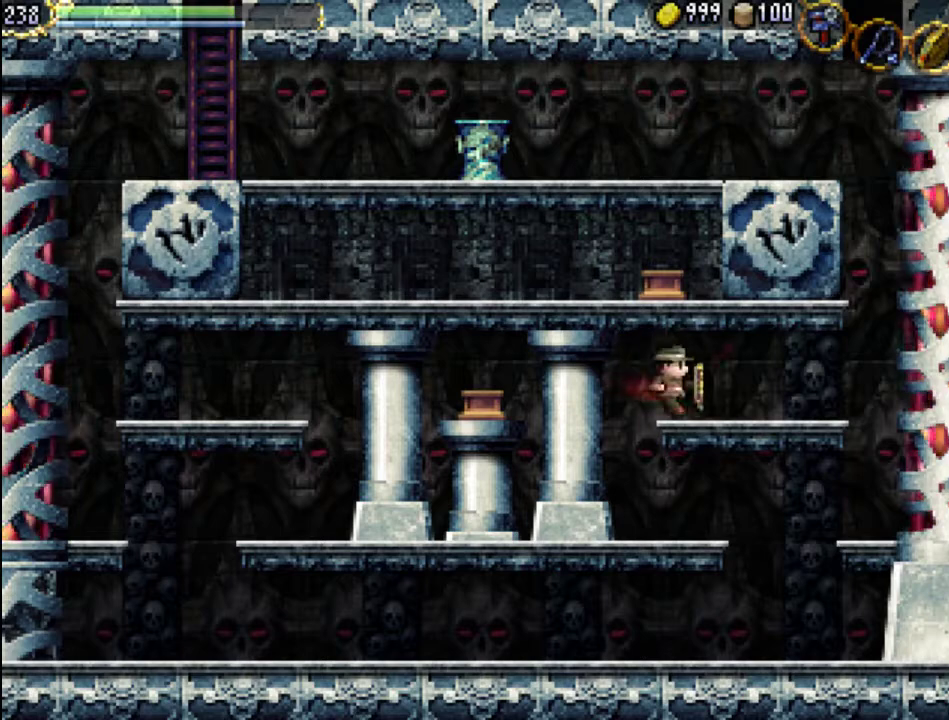
{"buttons": ["DPAD_LEFT"], "events": [[167, "DPAD_LEFT", "down"], [200, "A", "down"], [467, "A", "up"]]}
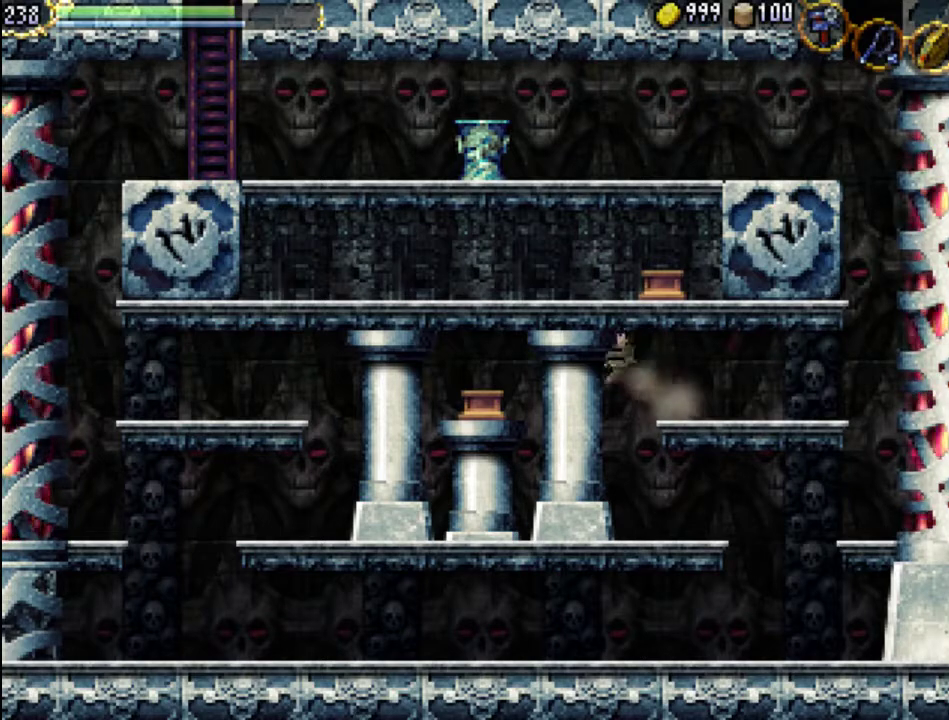
{"buttons": ["X", "DPAD_LEFT"], "events": [[33, "A", "down"], [233, "A", "up"], [333, "X", "down"]]}
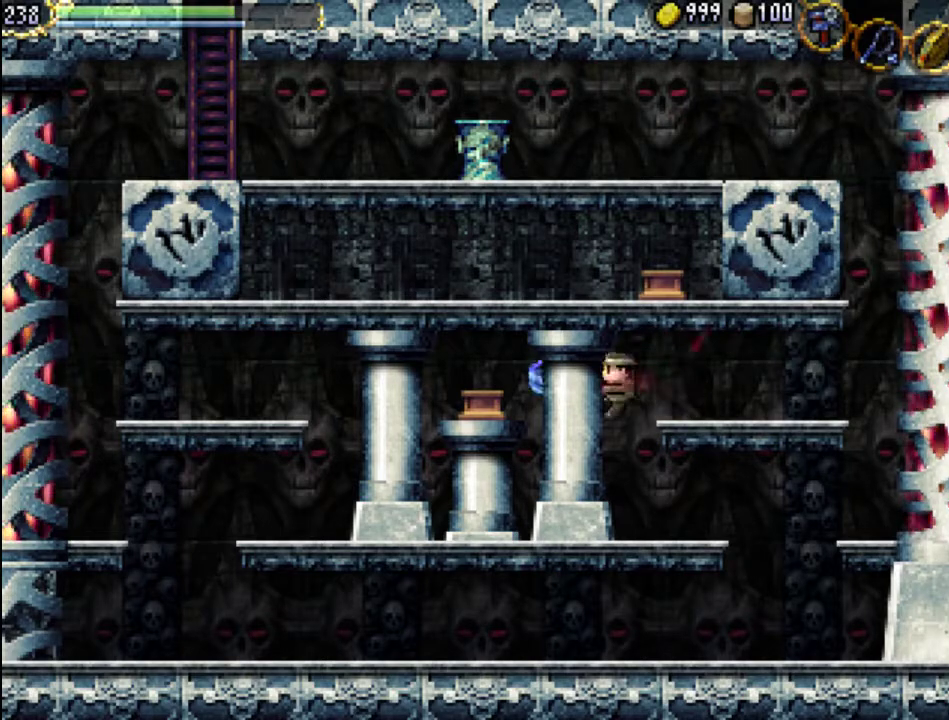
{"buttons": ["A"], "events": [[33, "X", "up"], [67, "DPAD_LEFT", "up"], [500, "A", "down"]]}
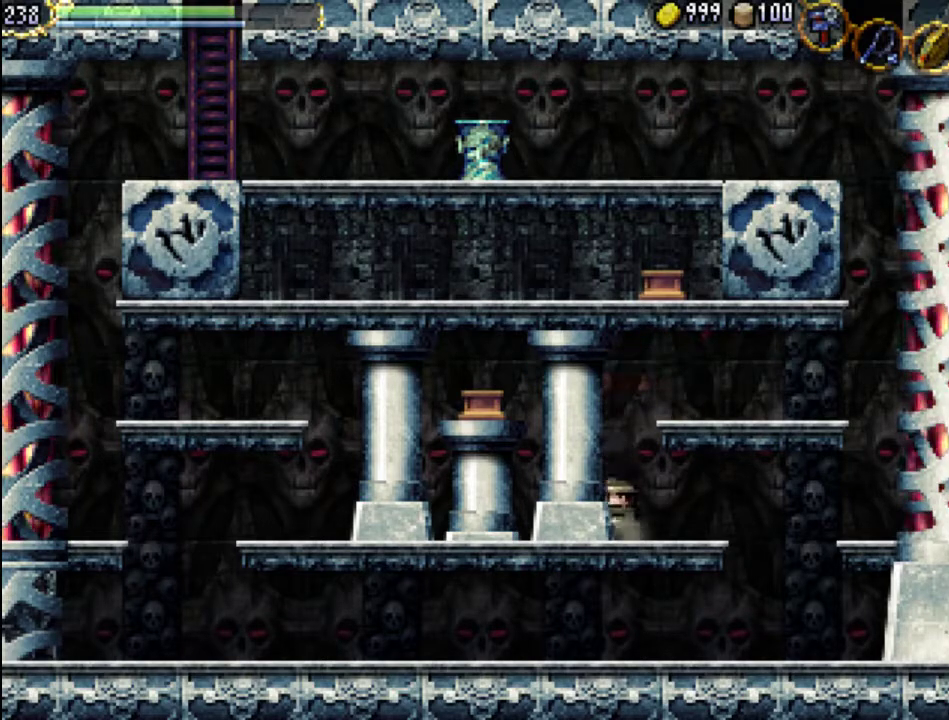
{"buttons": ["A", "X"], "events": [[333, "A", "up"], [400, "A", "down"], [467, "X", "down"]]}
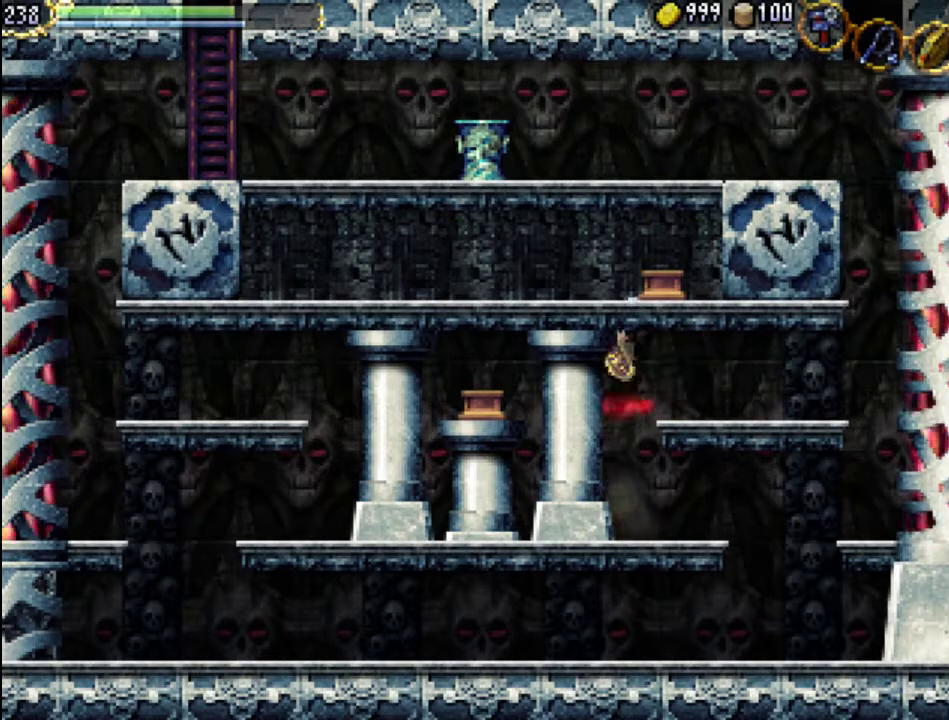
{"buttons": ["X"], "events": [[167, "A", "up"], [167, "X", "up"], [233, "X", "down"], [367, "X", "up"], [433, "X", "down"]]}
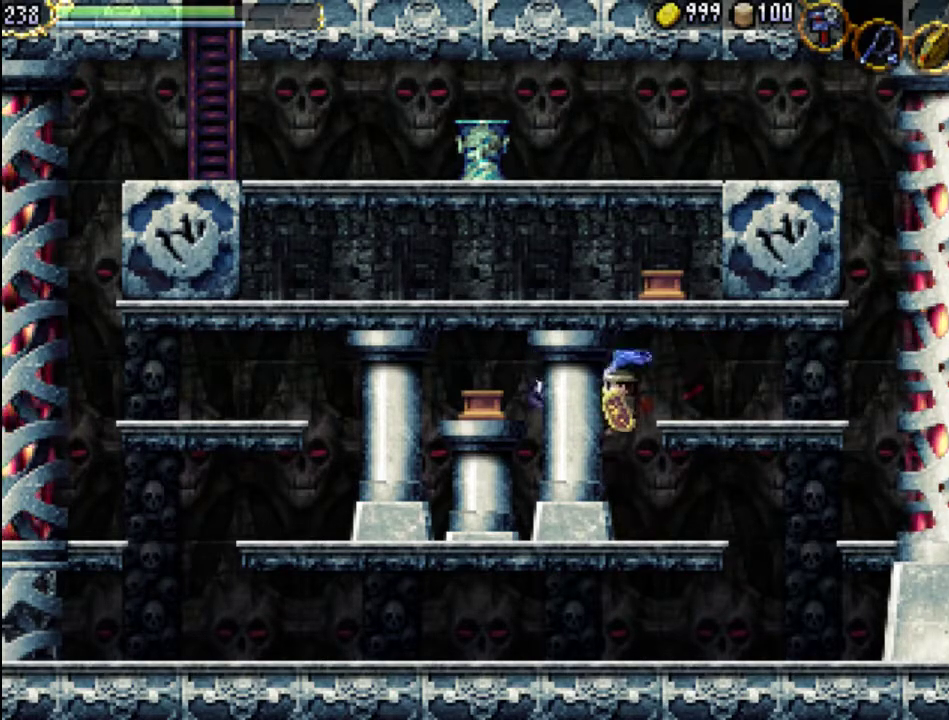
{"buttons": ["A"], "events": [[67, "X", "up"], [100, "DPAD_RIGHT", "down"], [433, "A", "down"], [467, "DPAD_RIGHT", "up"]]}
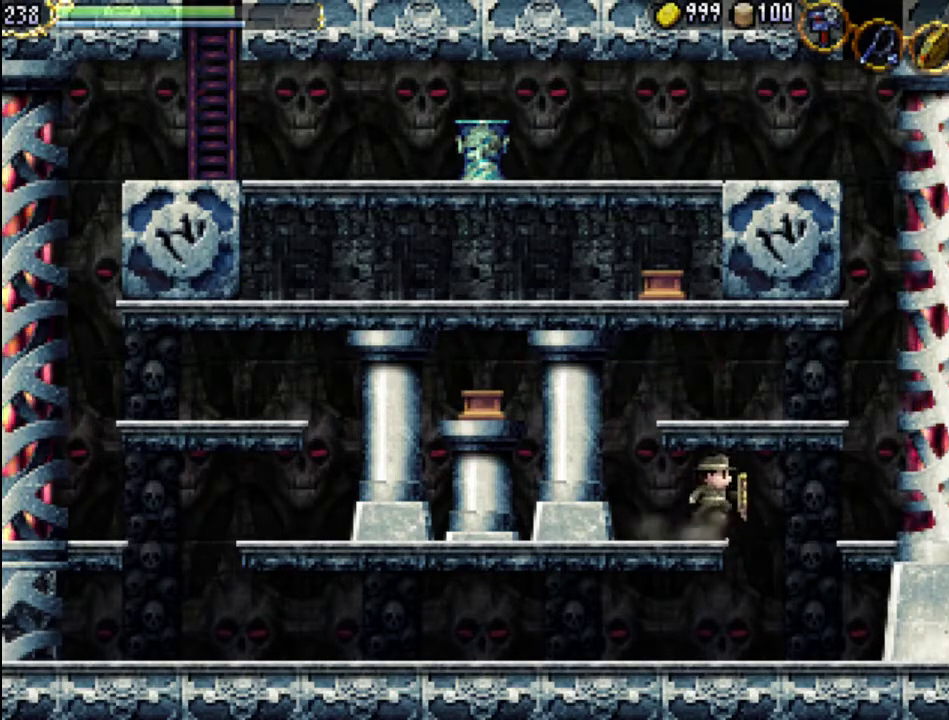
{"buttons": ["A"], "events": [[233, "A", "up"], [233, "DPAD_RIGHT", "down"], [333, "A", "down"], [367, "DPAD_RIGHT", "up"]]}